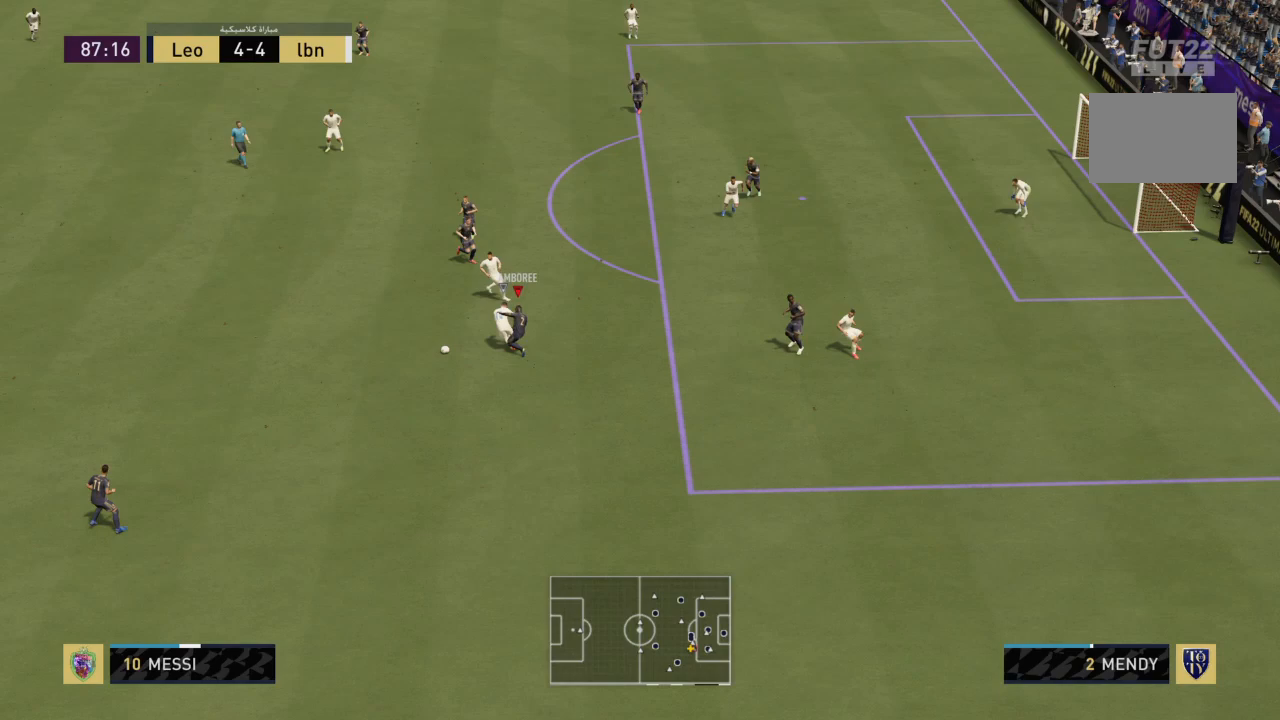
Gameplay with a controller (PlayStation layout); each line is a JSON object with the inputs held at the frame after it. "events" lists button and stick changes between this image and that frame as [ms after this image, input, new state], when the widget could be followed in between. Not read: L3 R3.
{"buttons": ["R2"], "left_stick": "left", "right_stick": "center", "events": [[100, "left_stick", "left"], [167, "L2", "up"], [267, "L1", "down"], [267, "R2", "down"], [367, "L1", "up"]]}
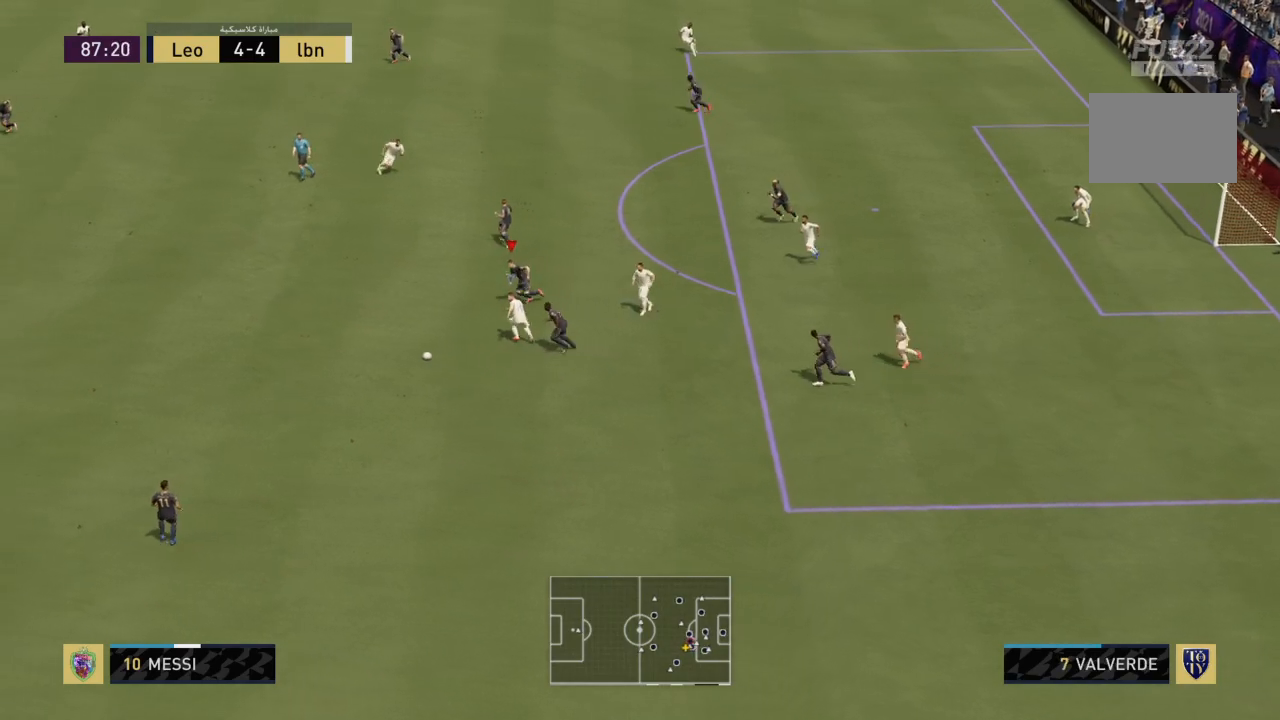
{"buttons": ["R2"], "left_stick": "left", "right_stick": "center", "events": [[66, "left_stick", "down-left"], [467, "left_stick", "left"]]}
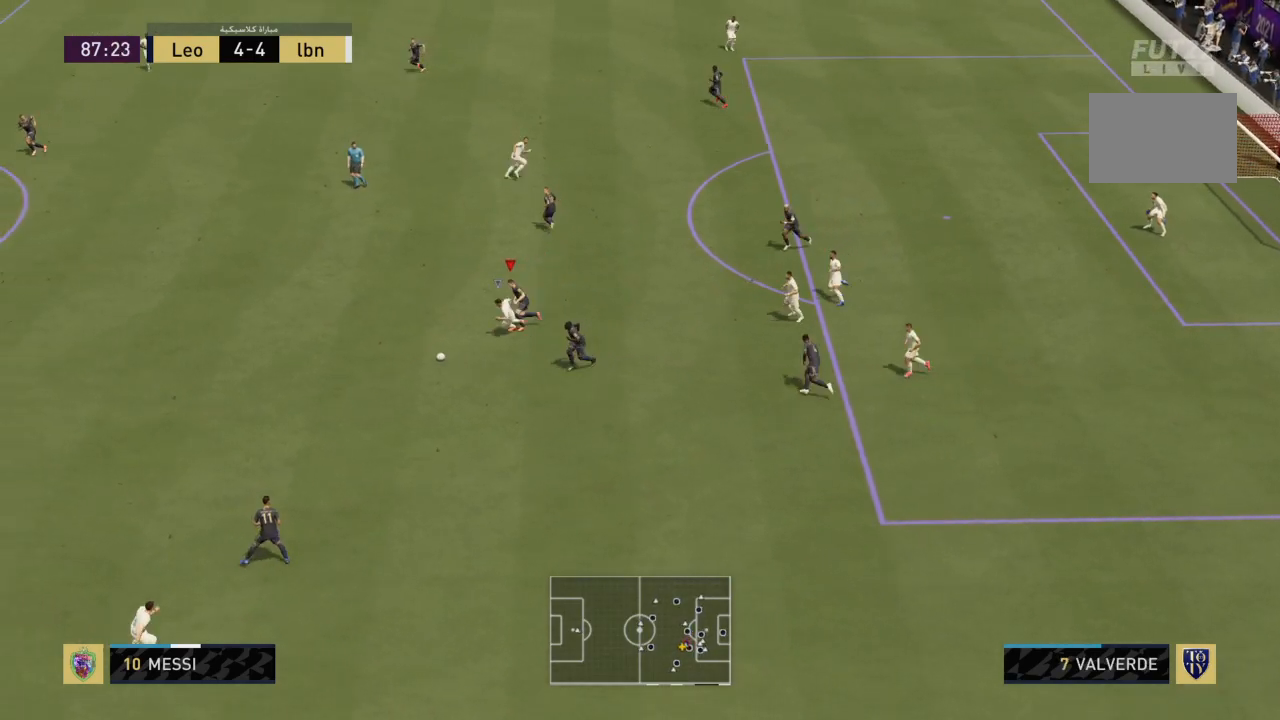
{"buttons": [], "left_stick": "down-left", "right_stick": "center", "events": [[133, "SQUARE", "down"], [300, "left_stick", "down-left"], [334, "SQUARE", "up"], [434, "R2", "up"]]}
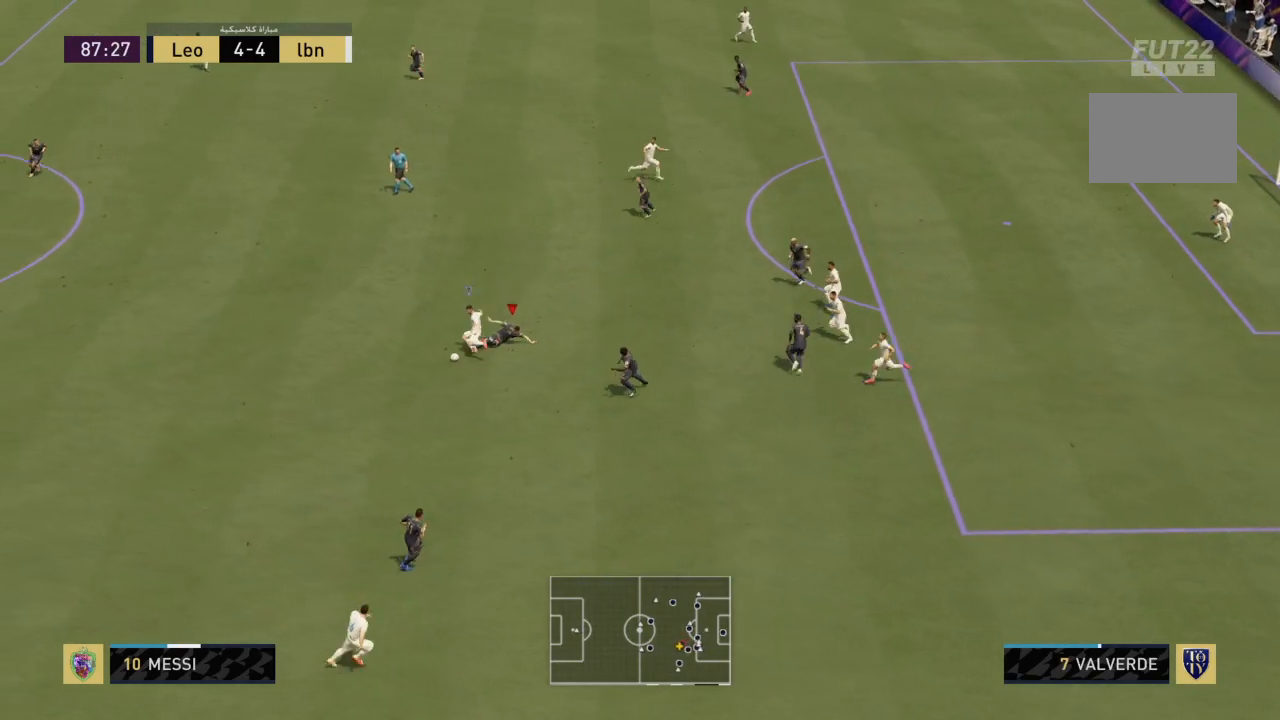
{"buttons": [], "left_stick": "down-left", "right_stick": "center", "events": []}
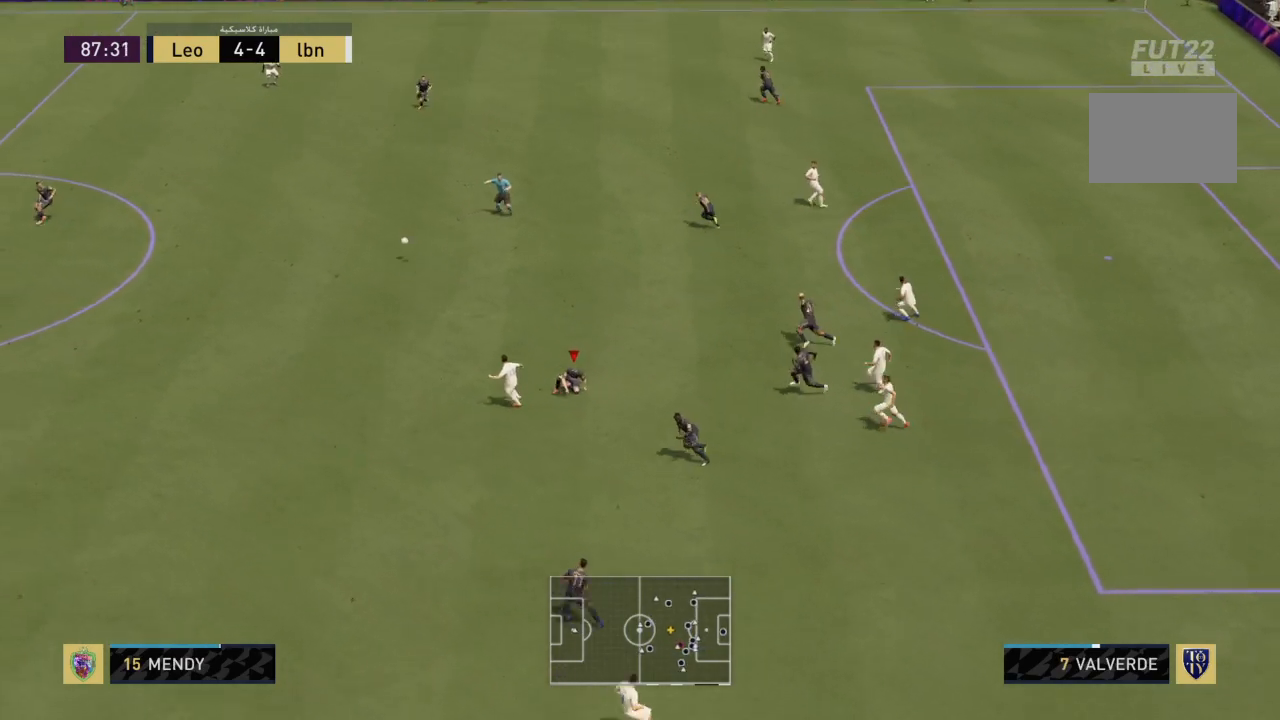
{"buttons": ["R2"], "left_stick": "down-left", "right_stick": "center", "events": [[133, "L1", "down"], [200, "left_stick", "up-left"], [300, "L1", "up"], [300, "R2", "down"], [300, "left_stick", "left"], [400, "left_stick", "down-left"]]}
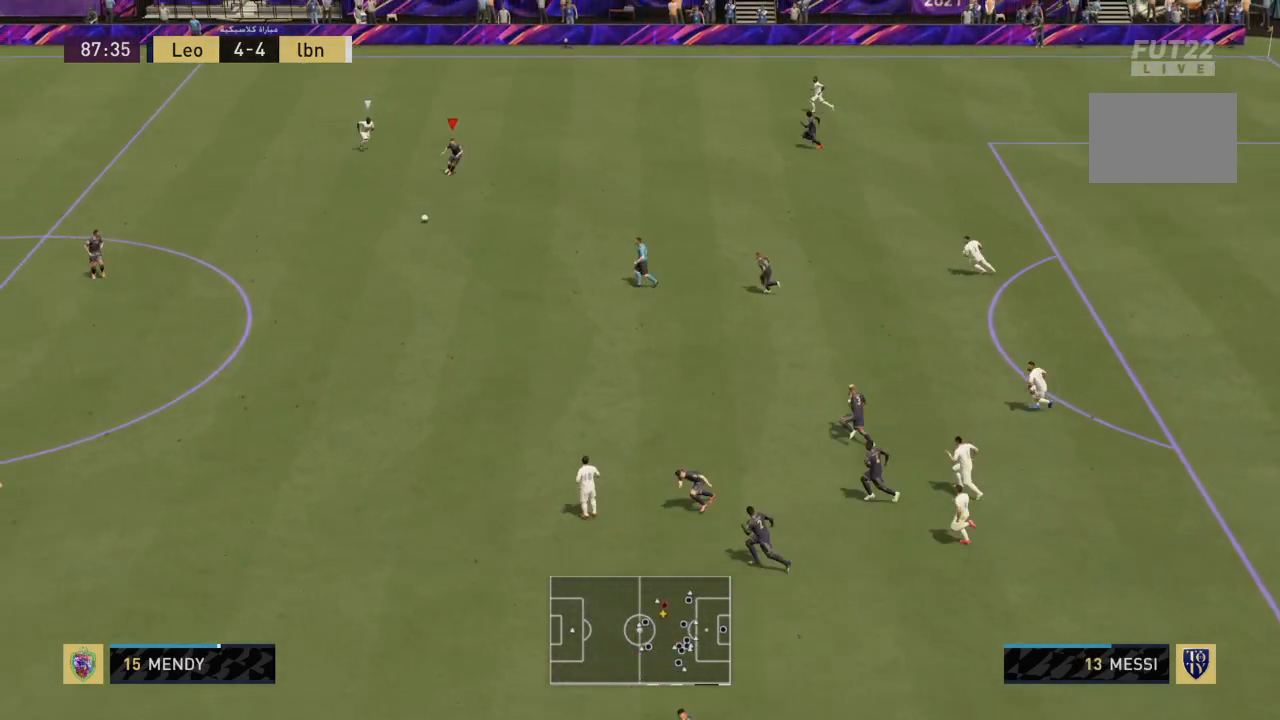
{"buttons": ["R2"], "left_stick": "down-left", "right_stick": "center"}
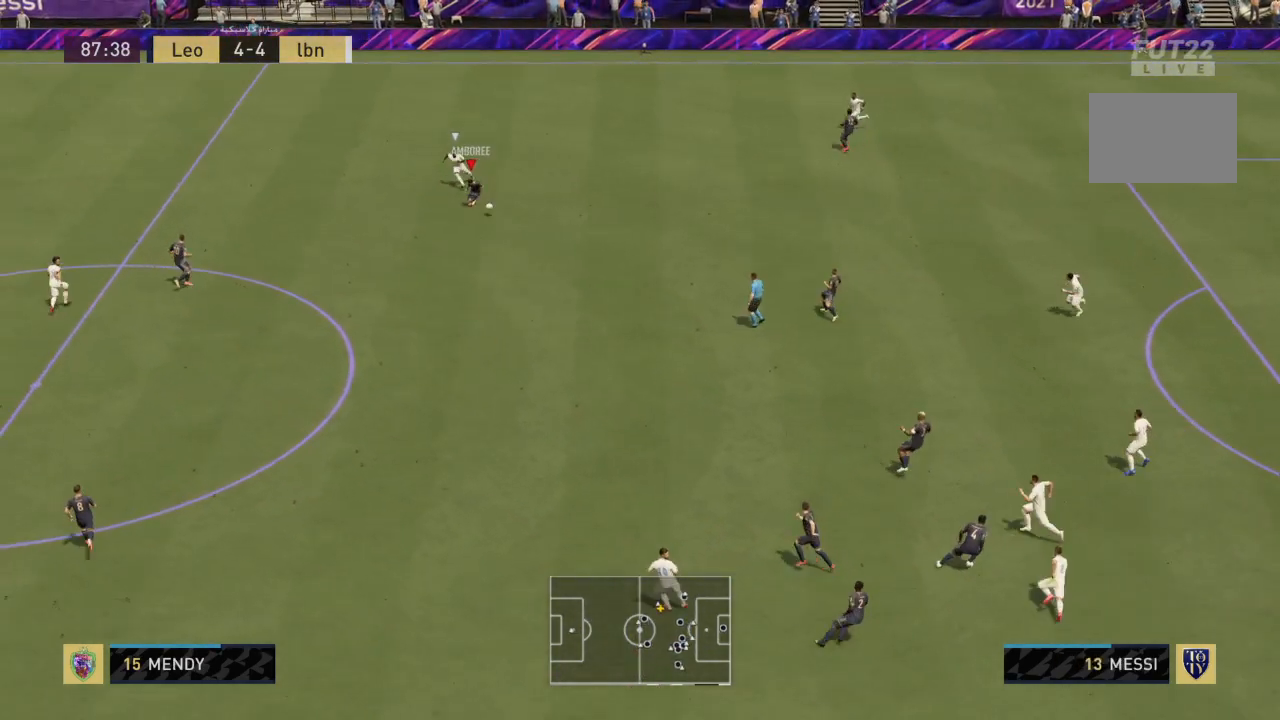
{"buttons": [], "left_stick": "down-left", "right_stick": "center", "events": [[467, "R2", "up"]]}
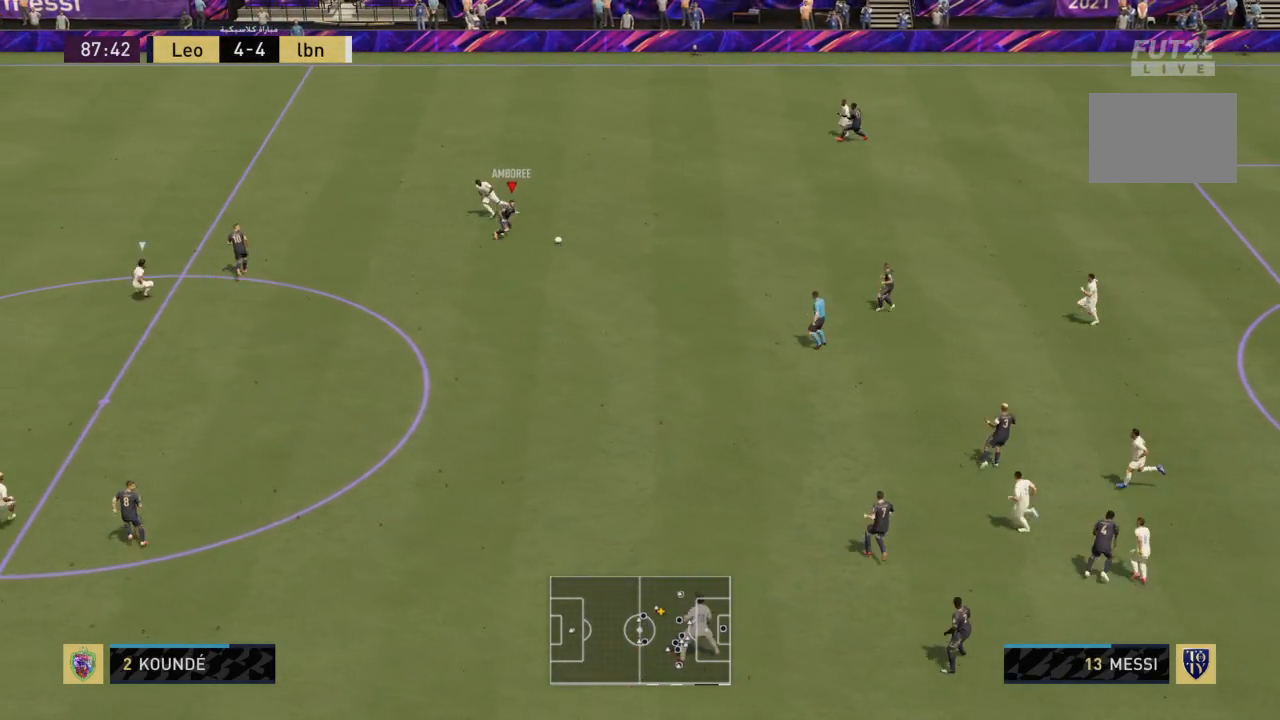
{"buttons": ["L1"], "left_stick": "up-left", "right_stick": "center", "events": [[33, "left_stick", "right"], [133, "left_stick", "up-right"], [300, "left_stick", "up"], [400, "left_stick", "up-left"], [433, "L1", "down"]]}
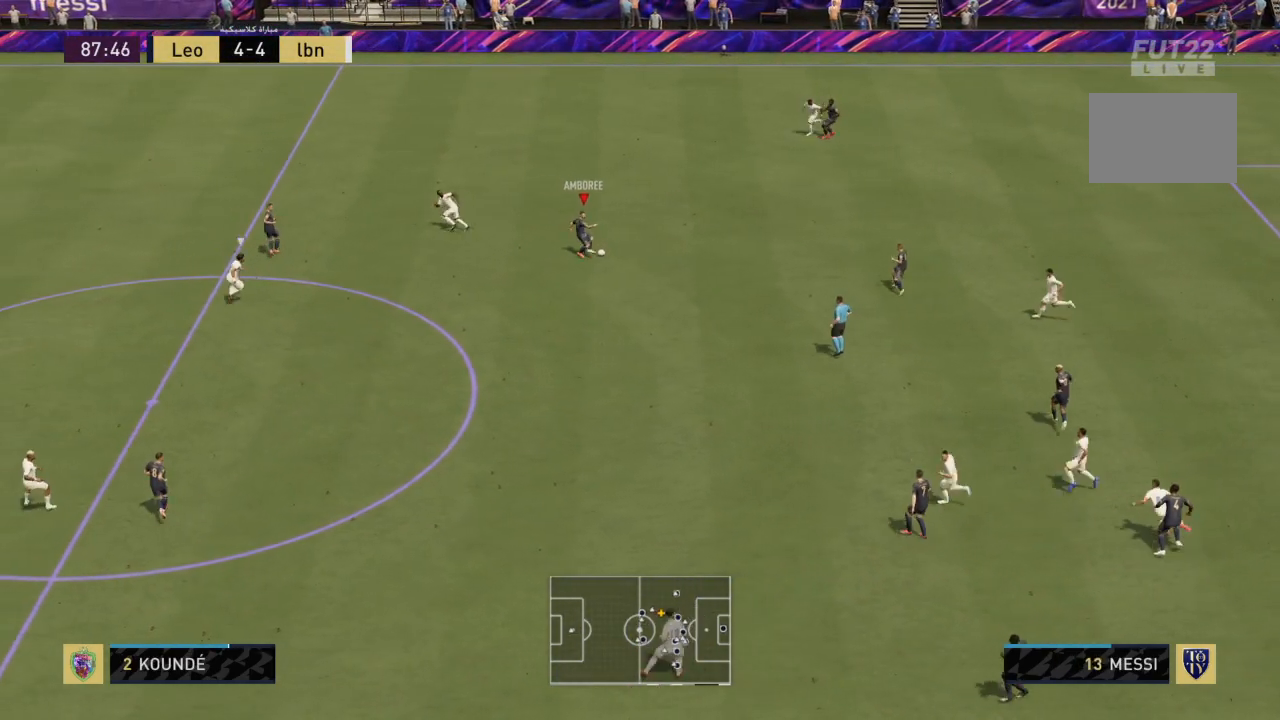
{"buttons": [], "left_stick": "left", "right_stick": "center", "events": [[67, "L1", "up"], [200, "R1", "down"], [200, "TRIANGLE", "down"], [300, "left_stick", "left"], [434, "R1", "up"], [434, "TRIANGLE", "up"]]}
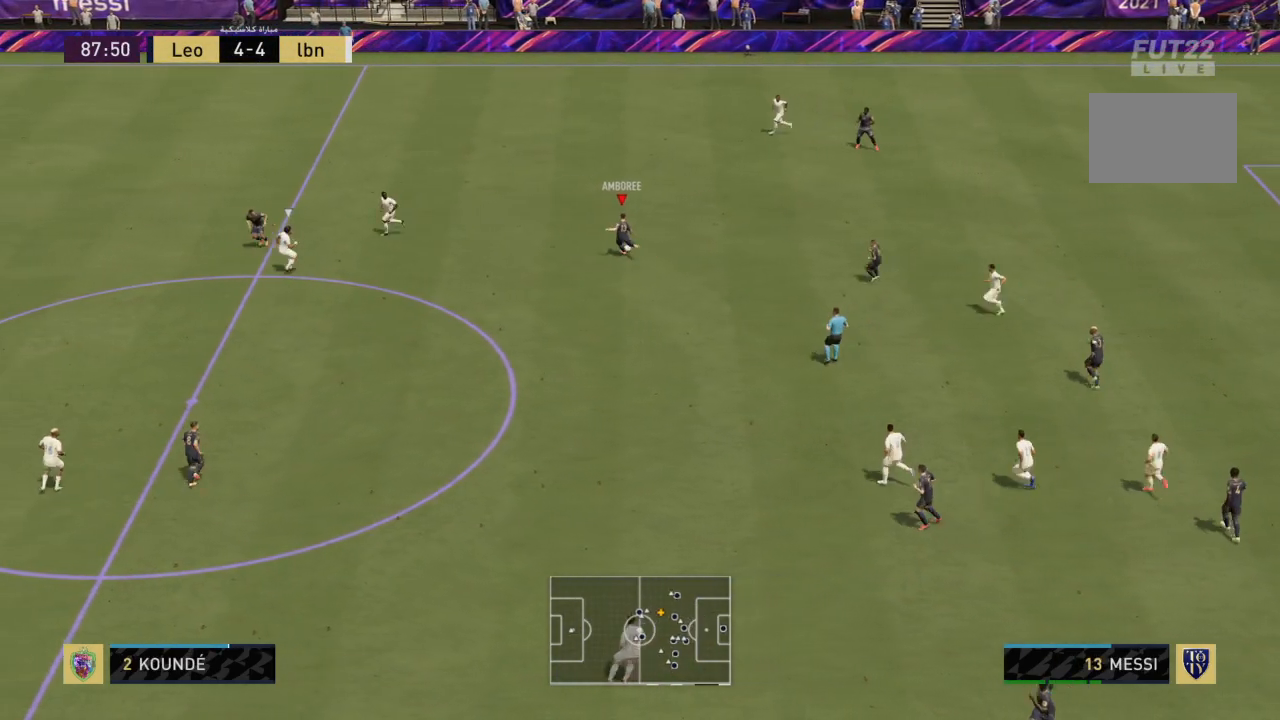
{"buttons": ["R2"], "left_stick": "left", "right_stick": "center", "events": [[267, "R2", "down"]]}
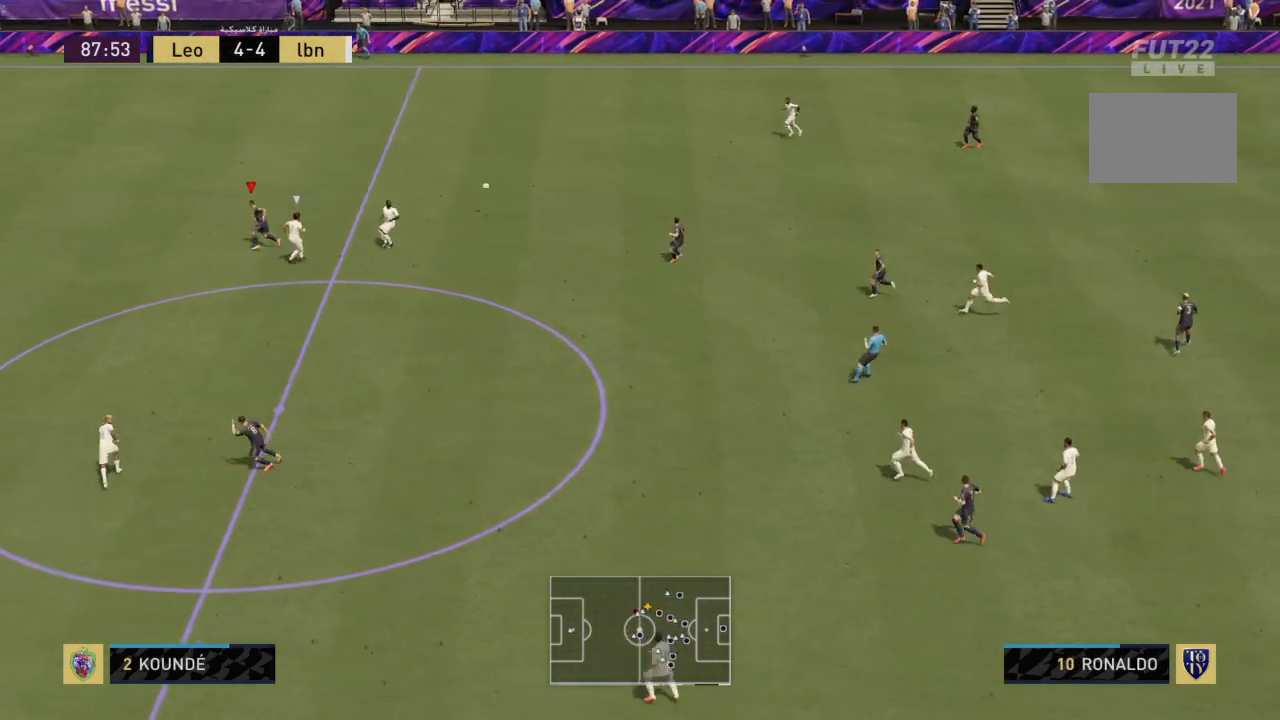
{"buttons": ["R2"], "left_stick": "left", "right_stick": "center", "events": []}
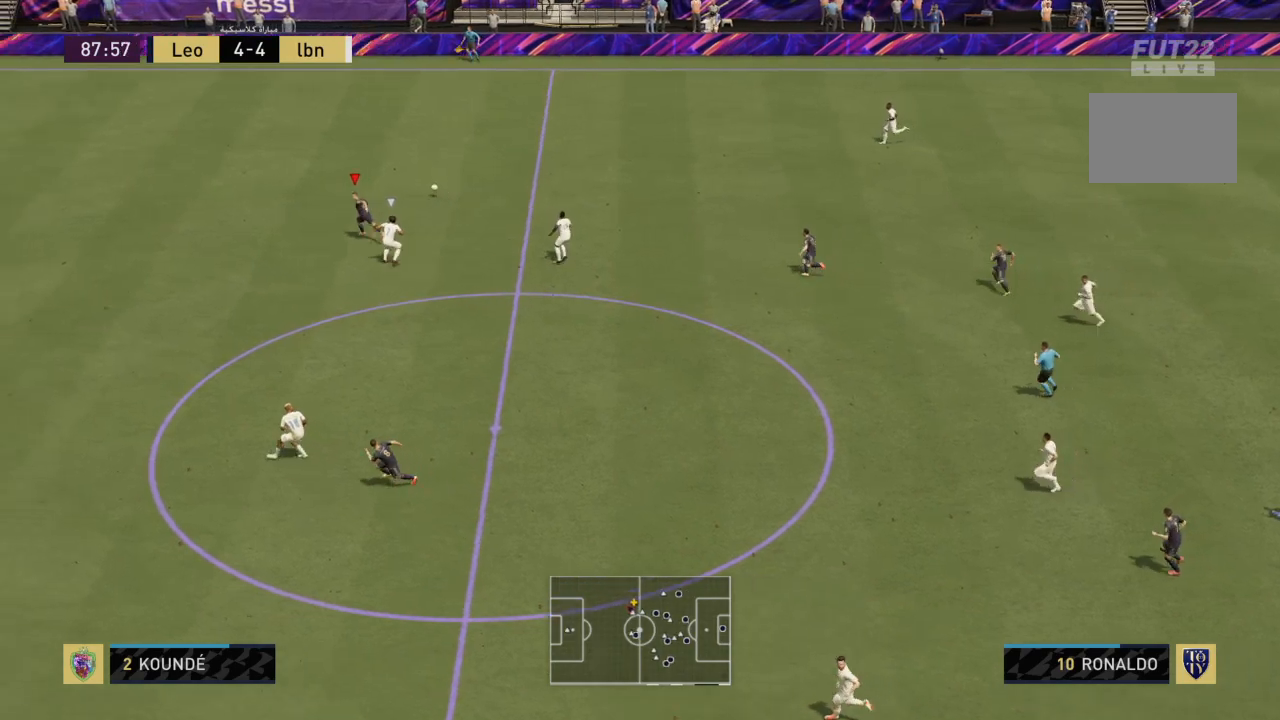
{"buttons": ["R2"], "left_stick": "left", "right_stick": "center", "events": []}
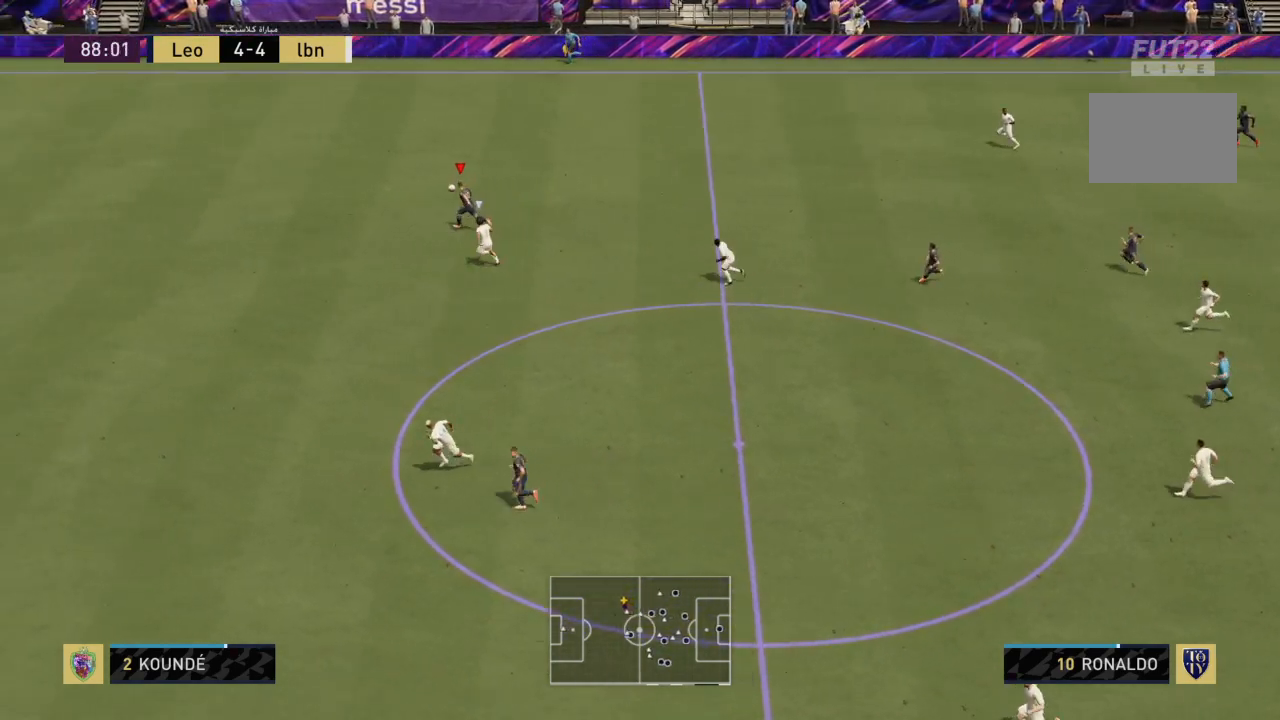
{"buttons": ["R2"], "left_stick": "left", "right_stick": "center", "events": []}
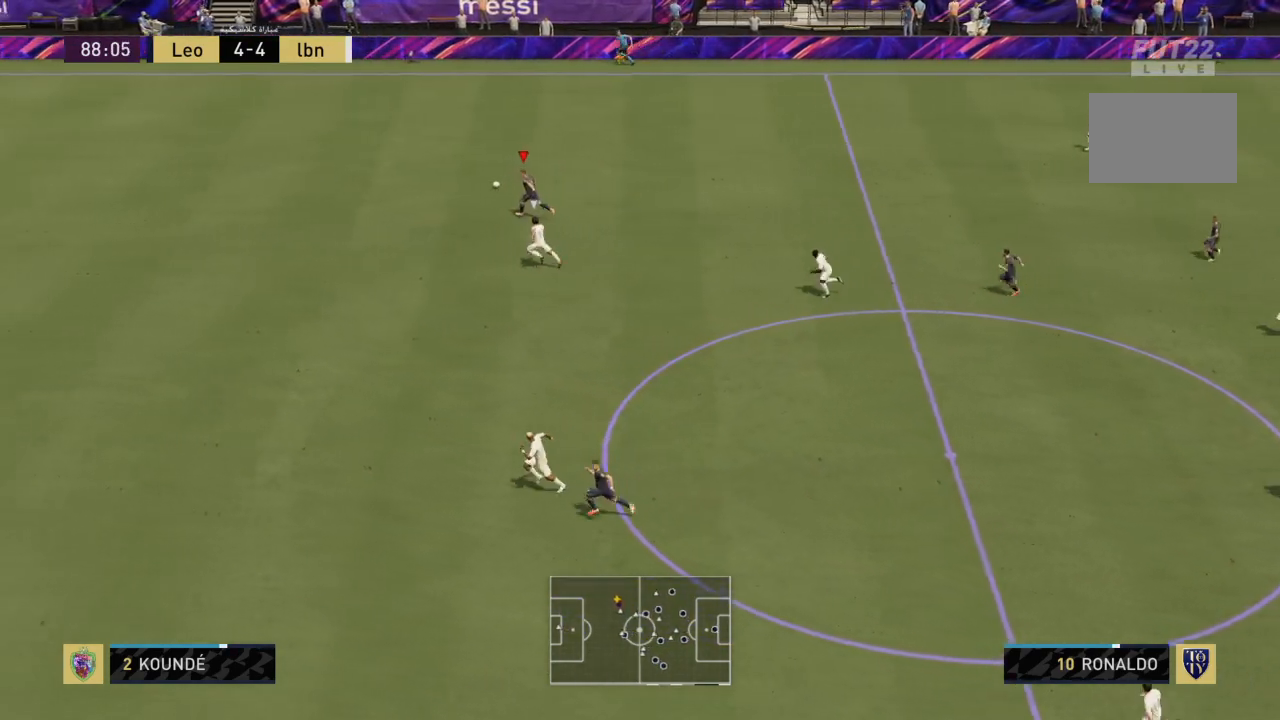
{"buttons": ["R2"], "left_stick": "left", "right_stick": "center", "events": []}
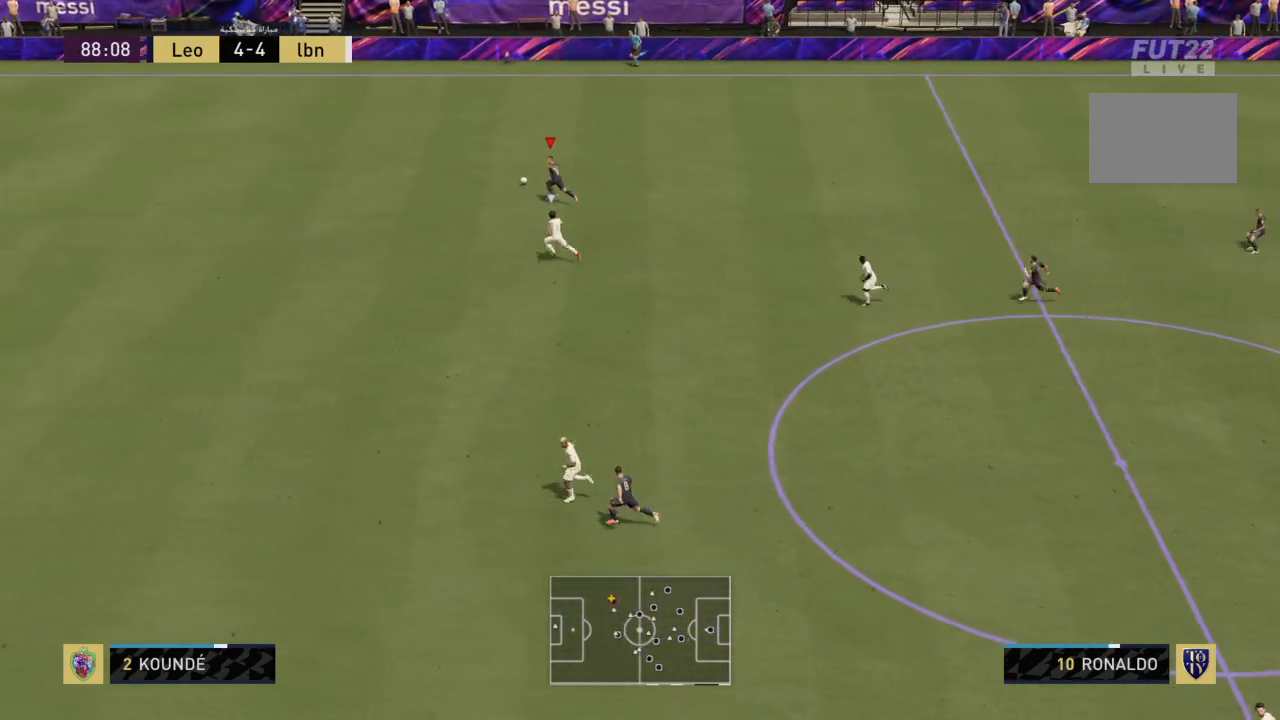
{"buttons": ["R2"], "left_stick": "left", "right_stick": "center", "events": []}
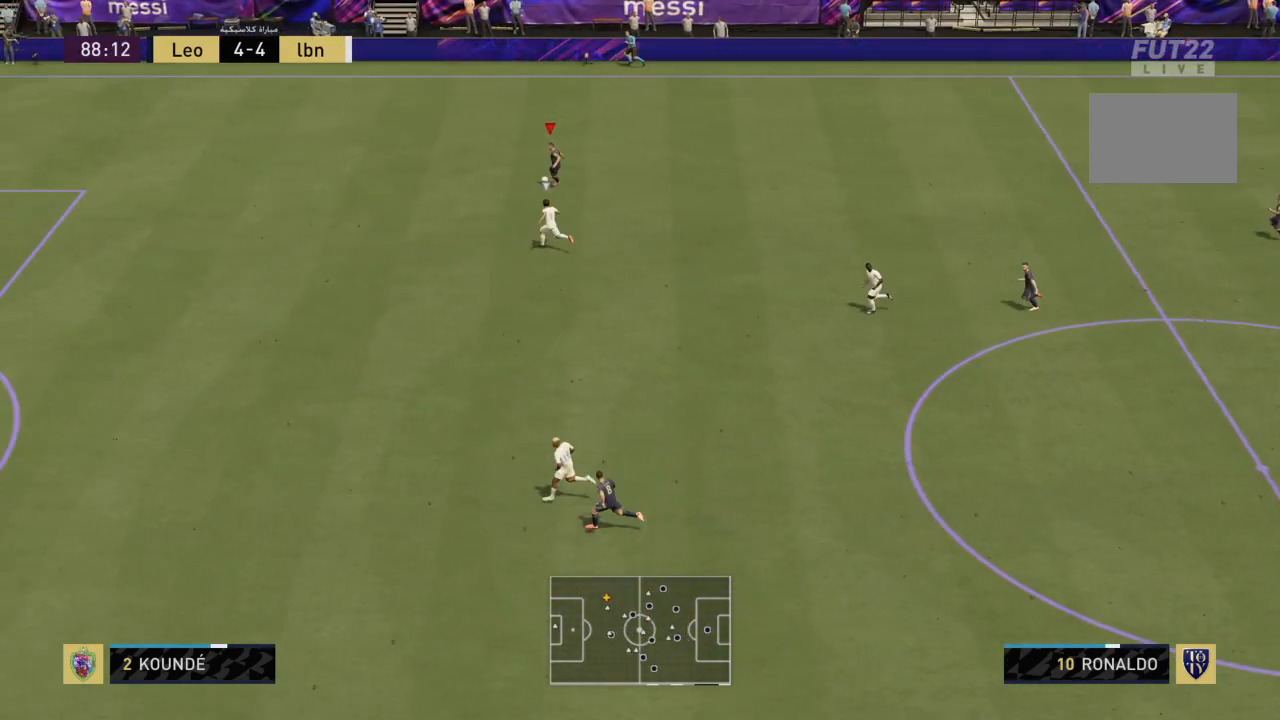
{"buttons": [], "left_stick": "down-left", "right_stick": "center", "events": [[333, "left_stick", "down-left"], [433, "R2", "up"]]}
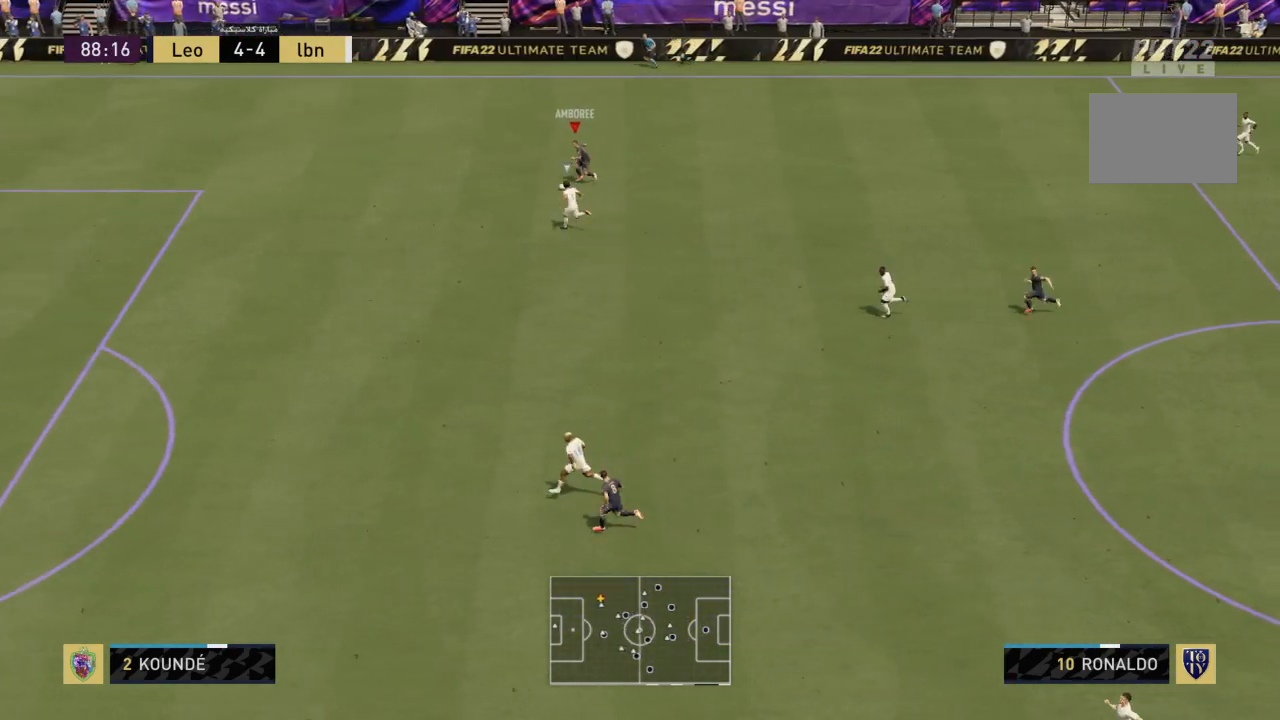
{"buttons": [], "left_stick": "down-left", "right_stick": "center", "events": [[133, "SQUARE", "down"], [200, "L2", "down"], [234, "CROSS", "down"], [300, "SQUARE", "up"], [367, "CROSS", "up"], [367, "L2", "up"]]}
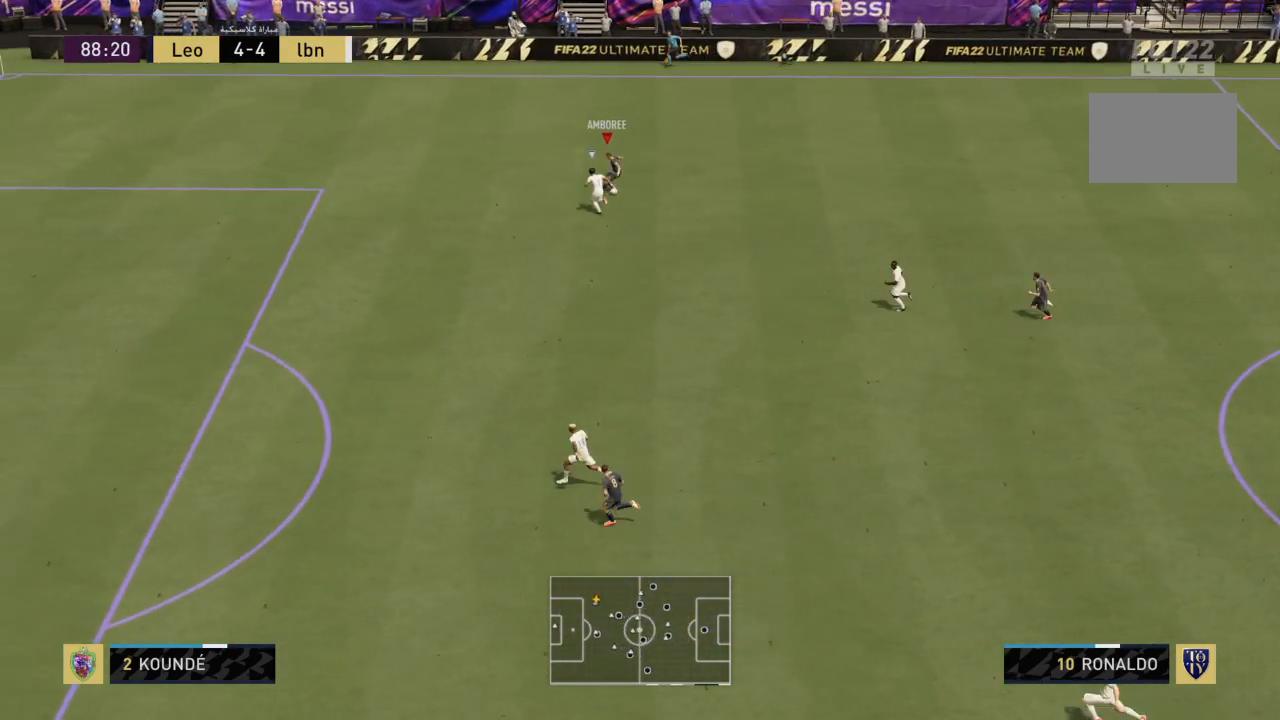
{"buttons": ["R2"], "left_stick": "down-left", "right_stick": "center", "events": [[201, "R2", "down"]]}
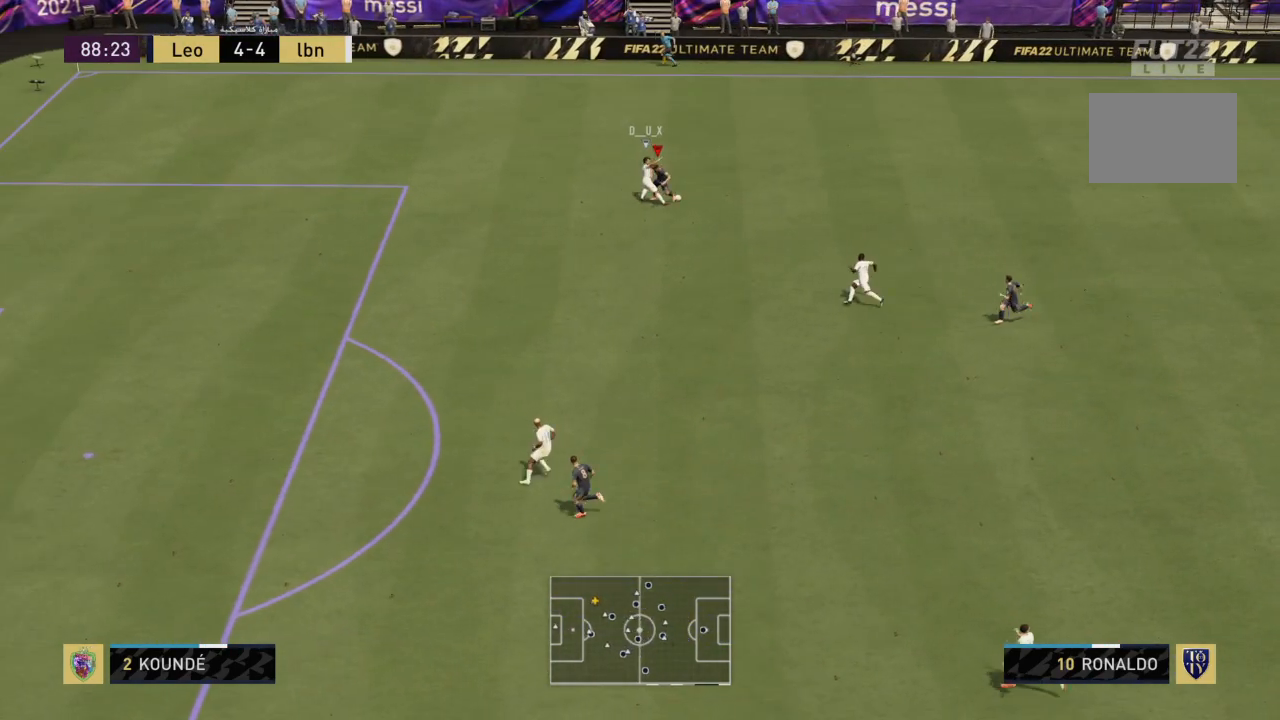
{"buttons": ["R2"], "left_stick": "down-left", "right_stick": "center", "events": []}
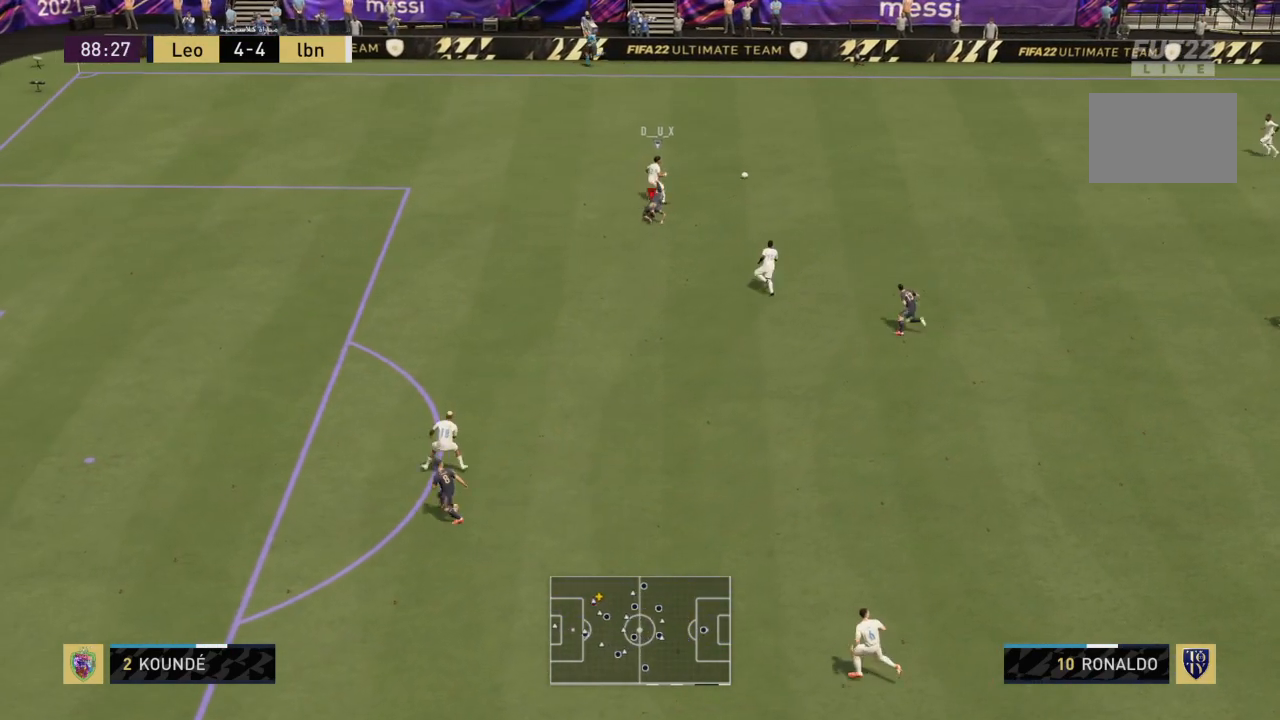
{"buttons": ["R2"], "left_stick": "up-right", "right_stick": "center", "events": [[33, "R2", "up"], [66, "left_stick", "up-right"], [133, "L2", "down"], [166, "R2", "down"], [233, "L1", "down"], [367, "L1", "up"], [367, "L2", "up"]]}
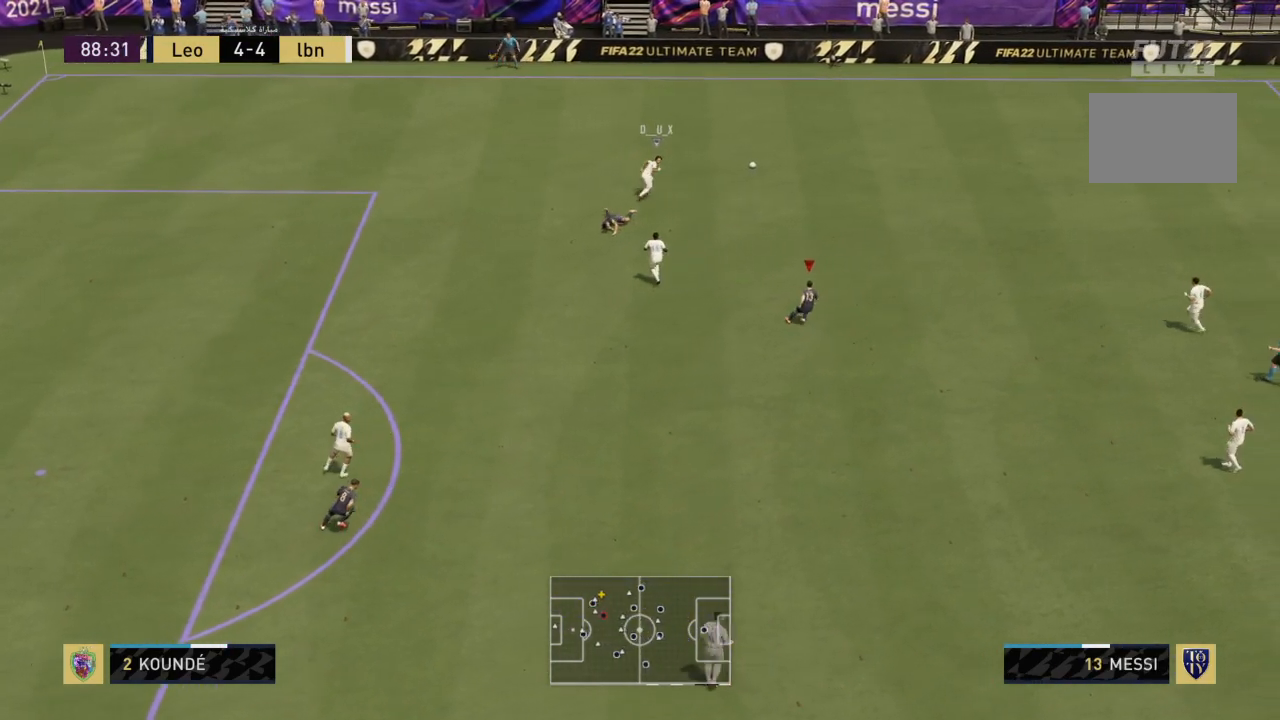
{"buttons": ["R2"], "left_stick": "up-right", "right_stick": "center", "events": []}
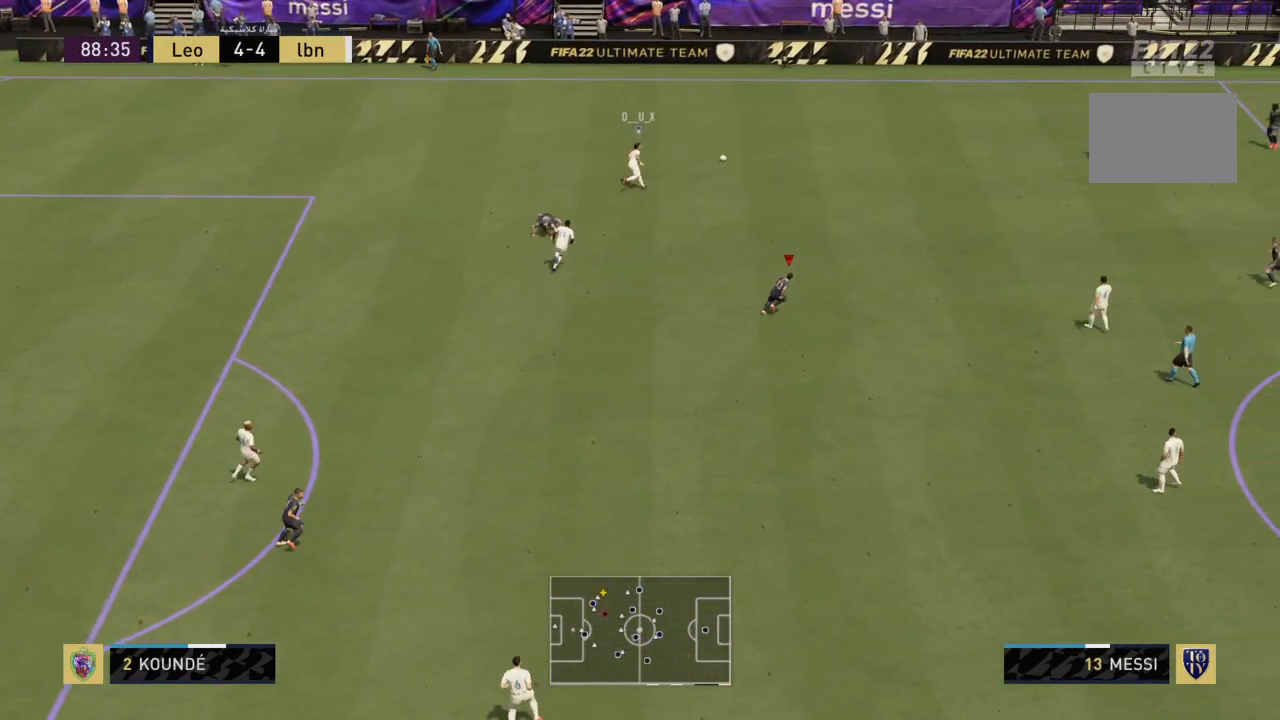
{"buttons": ["R2"], "left_stick": "up-right", "right_stick": "center", "events": []}
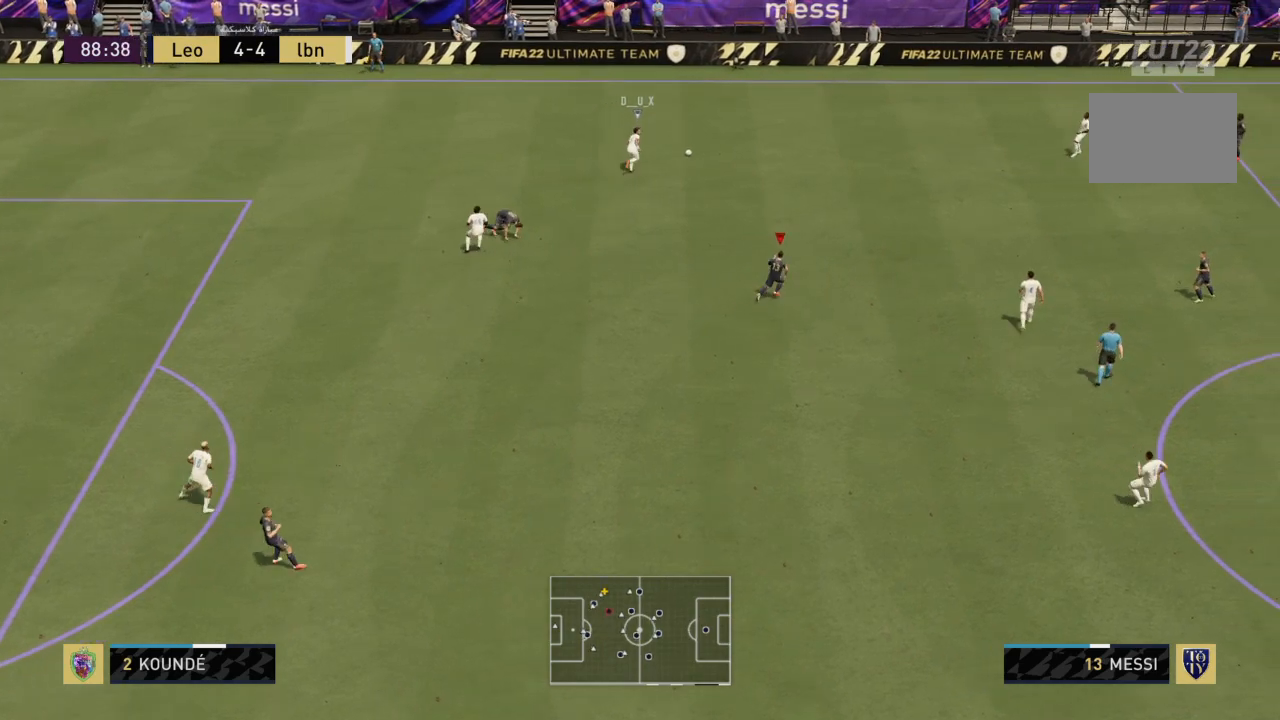
{"buttons": ["R2"], "left_stick": "up-right", "right_stick": "center", "events": []}
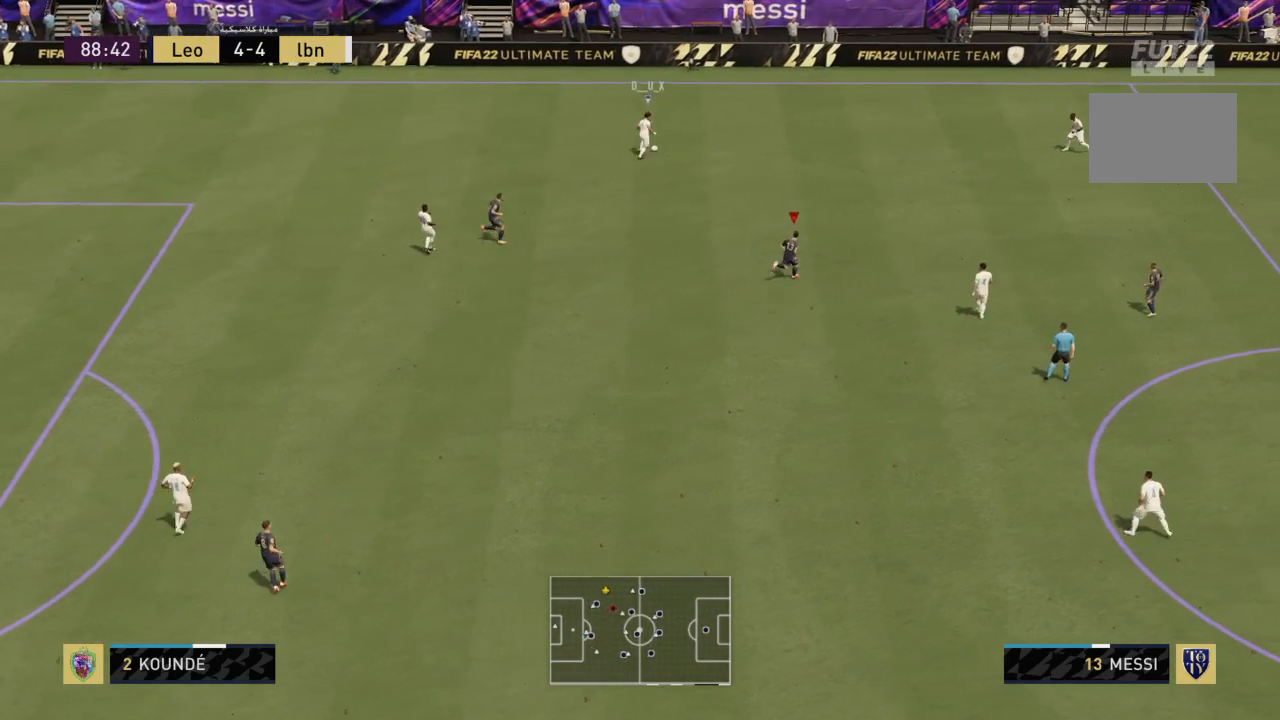
{"buttons": ["R2"], "left_stick": "up-right", "right_stick": "center", "events": []}
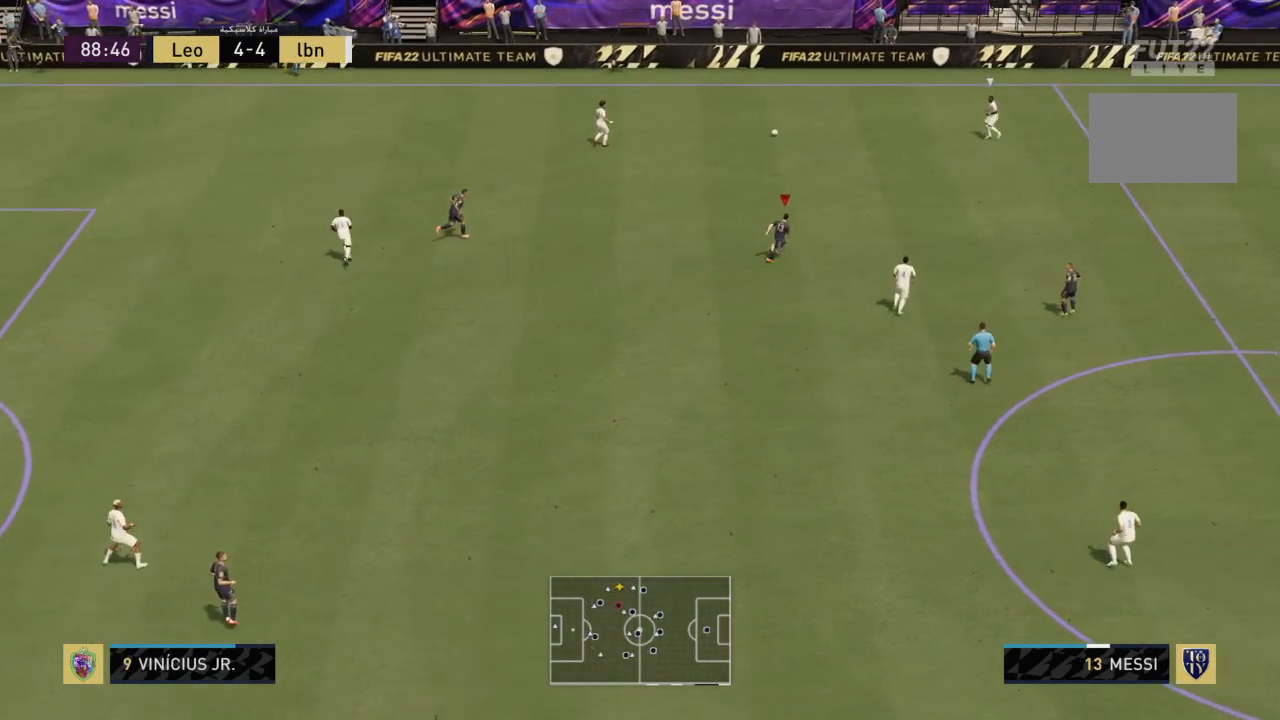
{"buttons": ["L2", "R2"], "left_stick": "down-left", "right_stick": "center", "events": [[167, "L1", "down"], [267, "left_stick", "left"], [300, "R2", "up"], [334, "L2", "down"], [367, "L1", "up"], [400, "left_stick", "down-left"], [434, "R2", "down"]]}
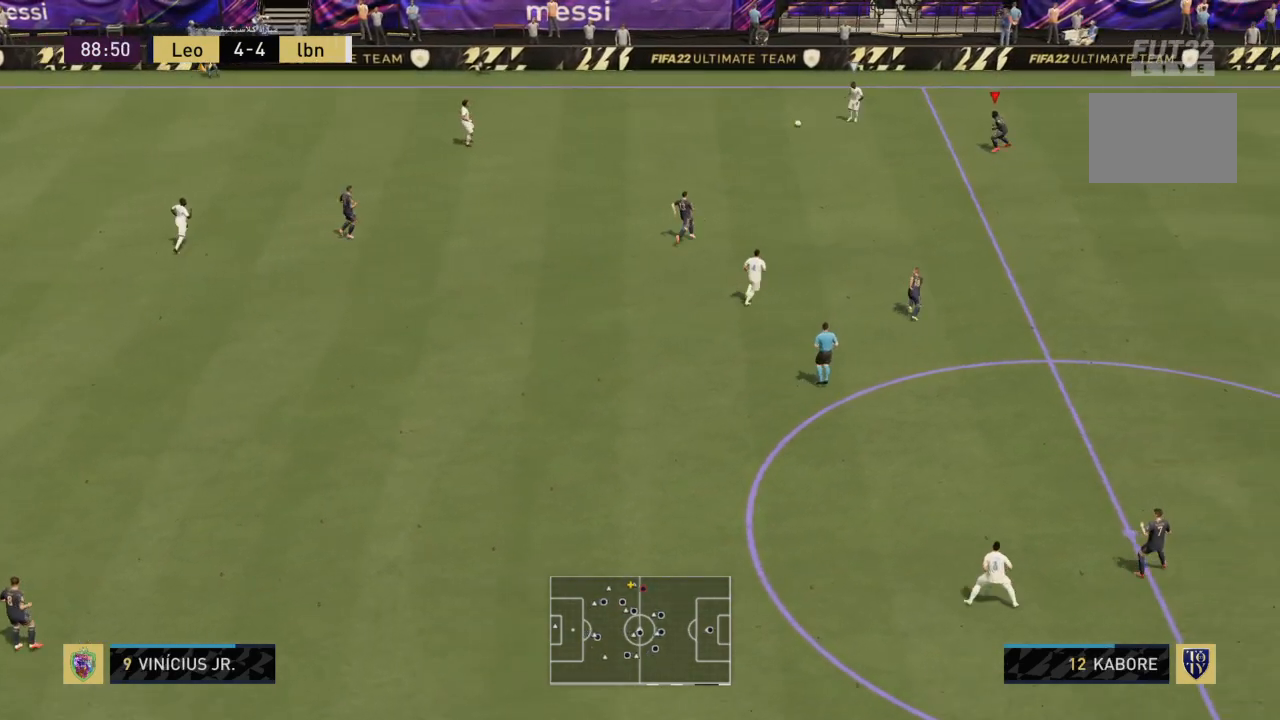
{"buttons": ["L2", "R2"], "left_stick": "up-left", "right_stick": "center", "events": [[100, "left_stick", "down"], [233, "L2", "up"], [266, "left_stick", "down-left"], [367, "L2", "down"], [400, "left_stick", "up-left"]]}
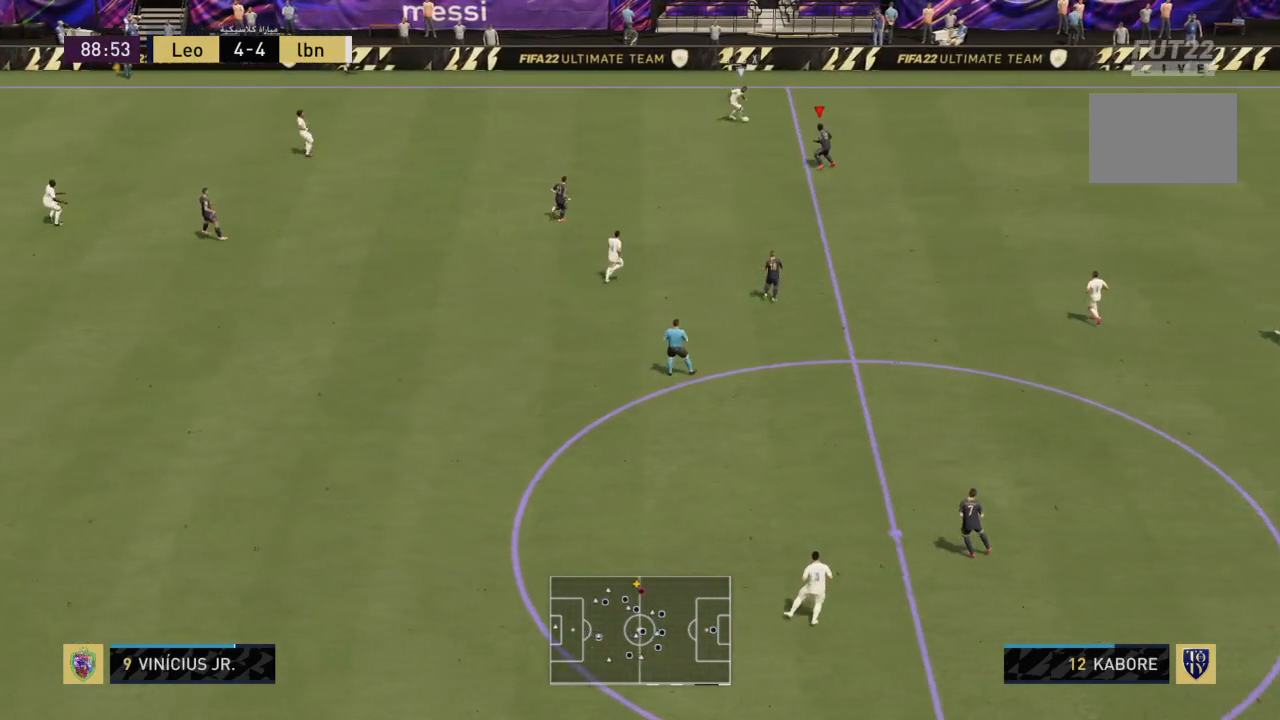
{"buttons": ["L2", "R2"], "left_stick": "up-right", "right_stick": "center", "events": [[133, "left_stick", "up"], [267, "left_stick", "up-right"]]}